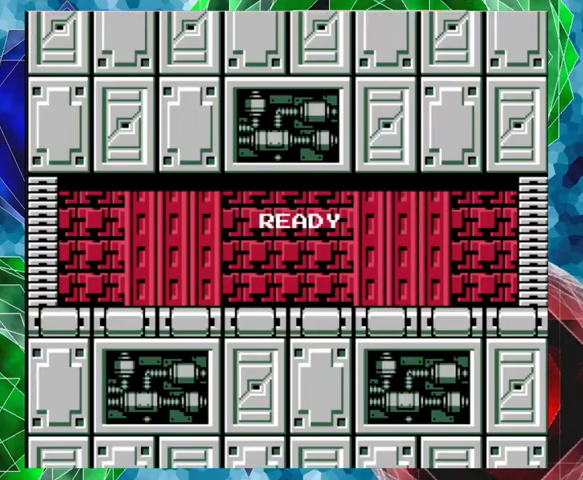
Gameplay with a controller (Nintendo layout); each line is a JSON object with the inputs held at the frame after it. "events" lists button and stick changes between this image and that frame as [ms after this image, input, new state], when the widget could be followed in between. Not read: L3 R3.
{"buttons": [], "left_stick": "center", "right_stick": "center", "events": []}
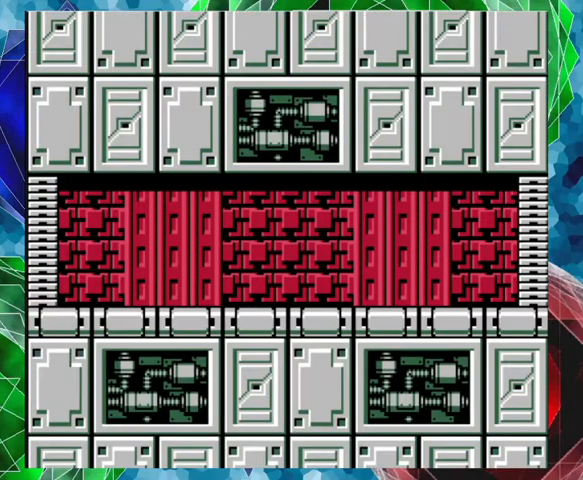
{"buttons": [], "left_stick": "center", "right_stick": "center", "events": []}
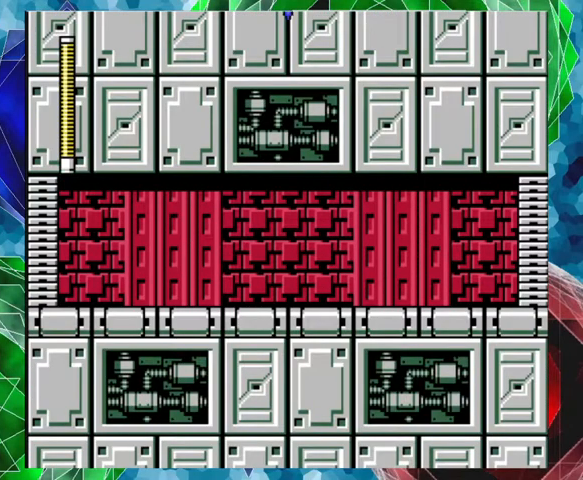
{"buttons": [], "left_stick": "center", "right_stick": "center", "events": []}
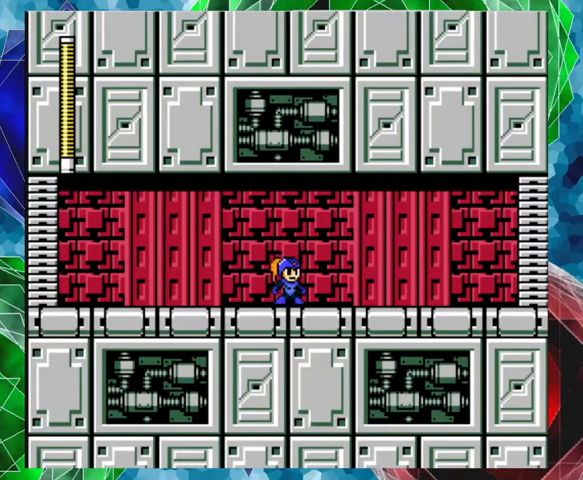
{"buttons": ["A", "DPAD_RIGHT"], "left_stick": "center", "right_stick": "center", "events": [[100, "DPAD_RIGHT", "down"], [333, "A", "down"]]}
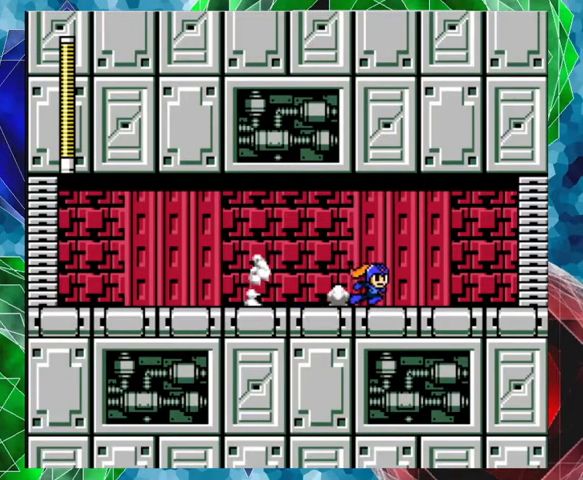
{"buttons": ["A", "DPAD_RIGHT"], "left_stick": "center", "right_stick": "center", "events": [[267, "A", "up"], [367, "A", "down"]]}
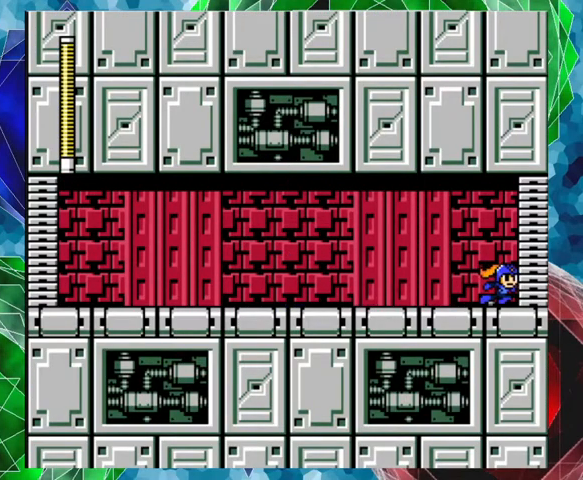
{"buttons": [], "left_stick": "center", "right_stick": "center", "events": [[300, "A", "up"], [367, "DPAD_RIGHT", "up"]]}
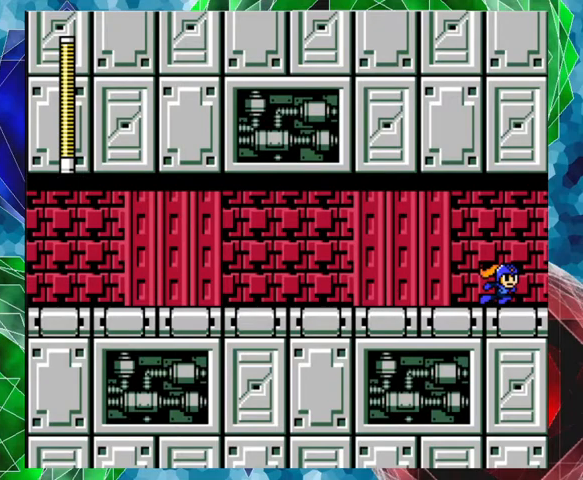
{"buttons": [], "left_stick": "center", "right_stick": "center", "events": []}
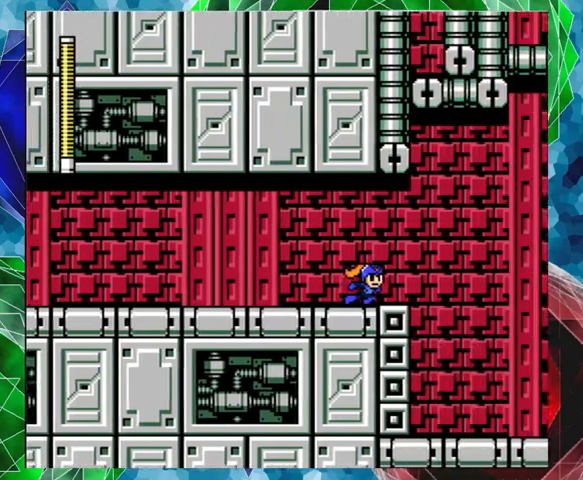
{"buttons": [], "left_stick": "center", "right_stick": "center", "events": []}
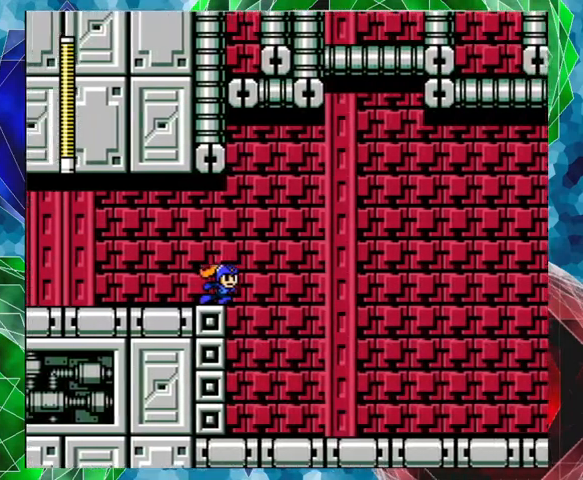
{"buttons": [], "left_stick": "center", "right_stick": "center", "events": []}
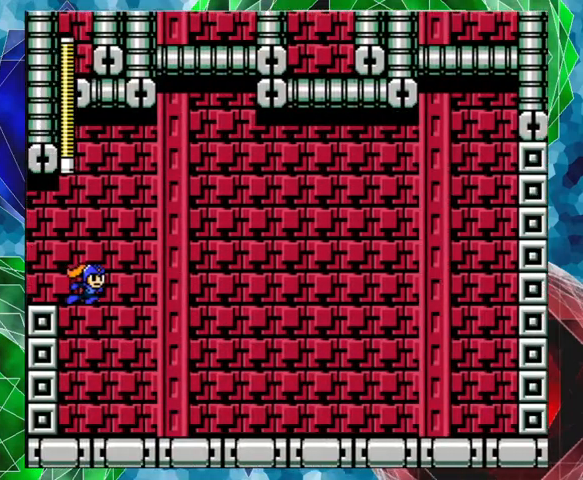
{"buttons": [], "left_stick": "center", "right_stick": "center", "events": []}
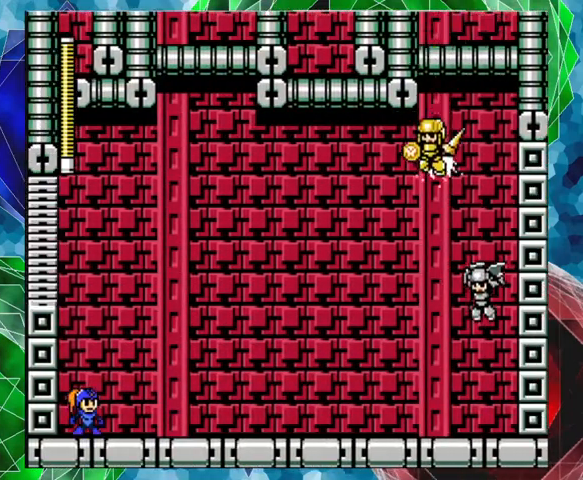
{"buttons": [], "left_stick": "center", "right_stick": "center", "events": []}
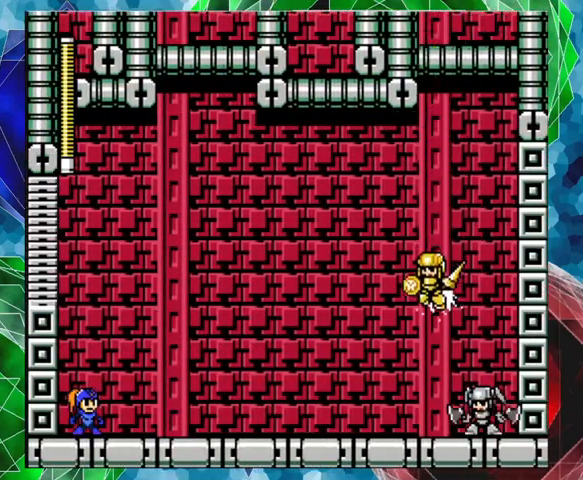
{"buttons": [], "left_stick": "center", "right_stick": "center", "events": []}
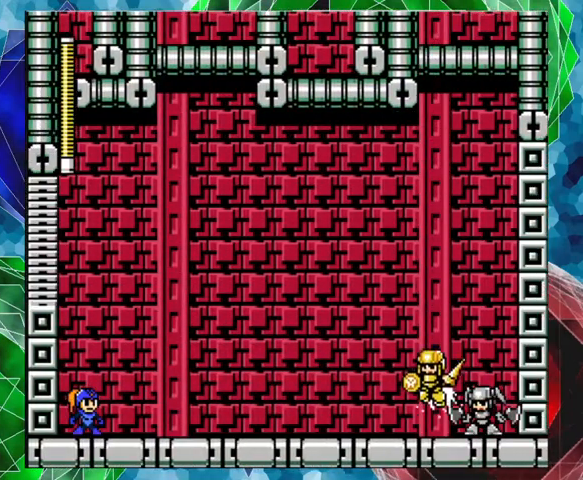
{"buttons": [], "left_stick": "center", "right_stick": "center", "events": []}
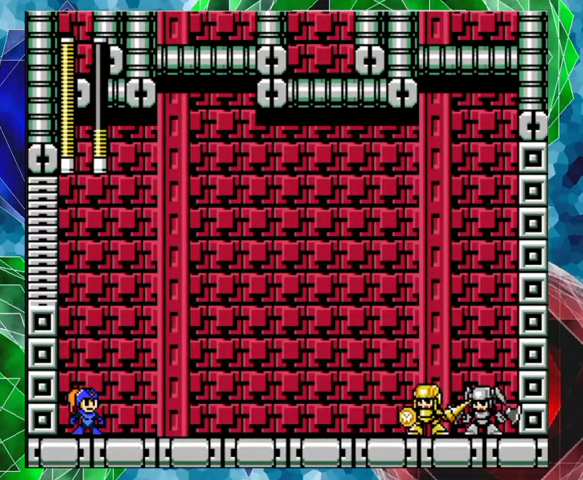
{"buttons": [], "left_stick": "center", "right_stick": "center", "events": []}
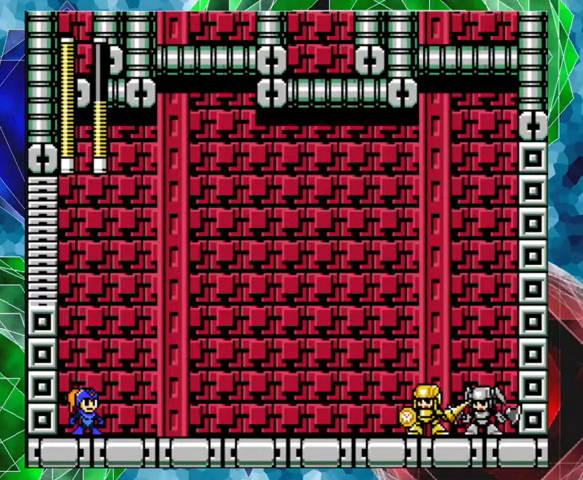
{"buttons": [], "left_stick": "center", "right_stick": "center", "events": []}
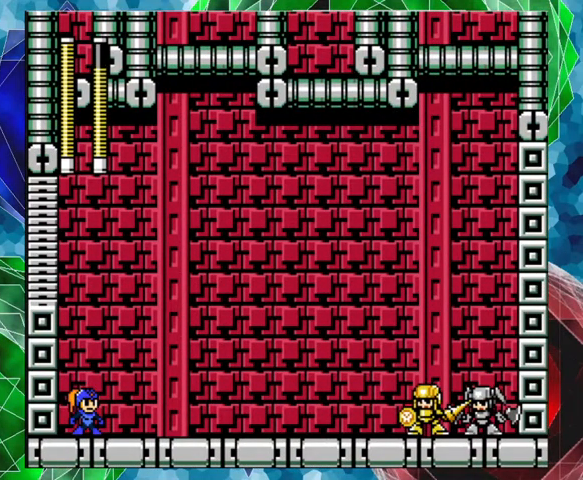
{"buttons": ["Y"], "left_stick": "center", "right_stick": "center", "events": [[467, "Y", "down"]]}
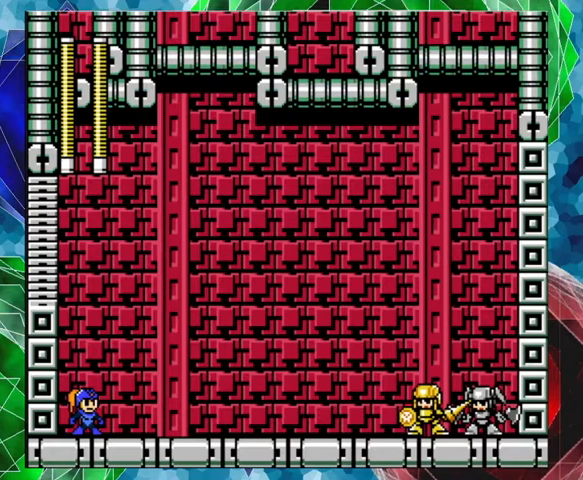
{"buttons": [], "left_stick": "center", "right_stick": "center", "events": [[67, "Y", "up"], [200, "Y", "down"], [300, "Y", "up"], [400, "Y", "down"], [500, "Y", "up"]]}
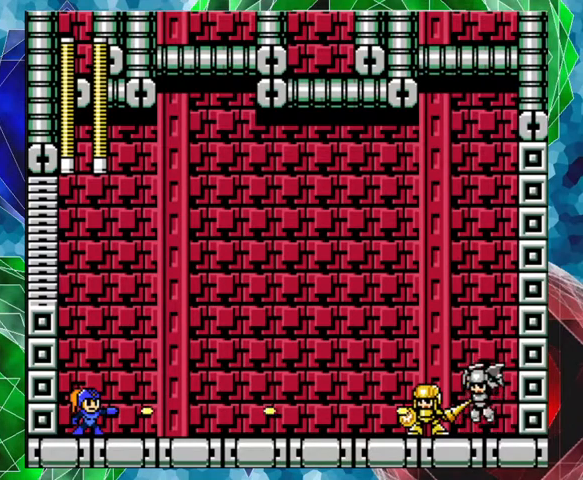
{"buttons": [], "left_stick": "center", "right_stick": "center", "events": [[100, "Y", "down"], [233, "Y", "up"], [267, "Y", "down"], [400, "Y", "up"]]}
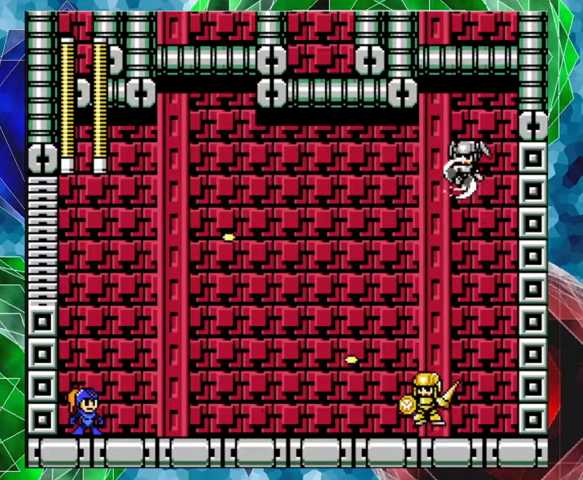
{"buttons": ["B"], "left_stick": "center", "right_stick": "center", "events": [[433, "B", "down"]]}
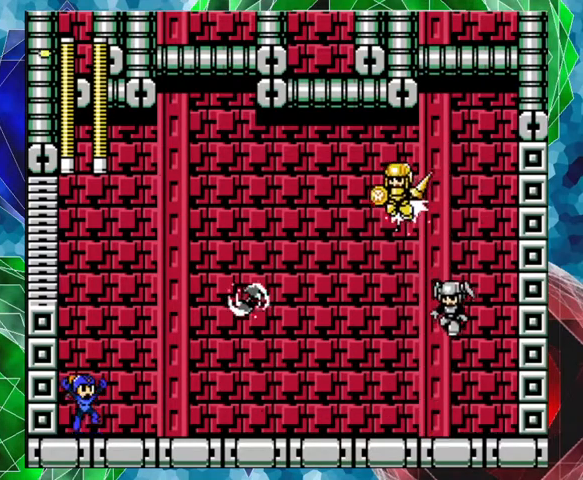
{"buttons": [], "left_stick": "center", "right_stick": "center", "events": [[333, "B", "up"]]}
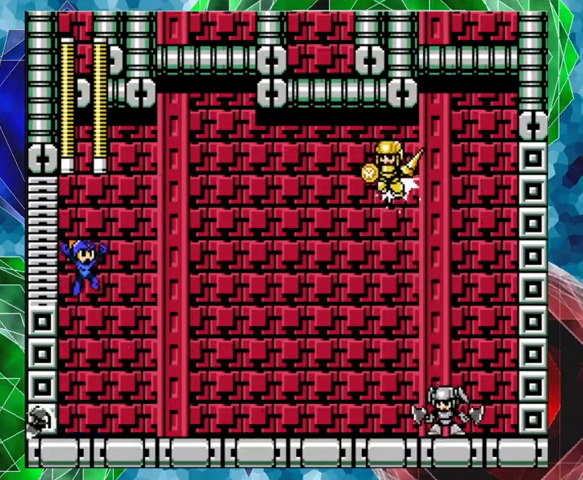
{"buttons": [], "left_stick": "center", "right_stick": "center", "events": [[433, "Y", "down"], [500, "Y", "up"]]}
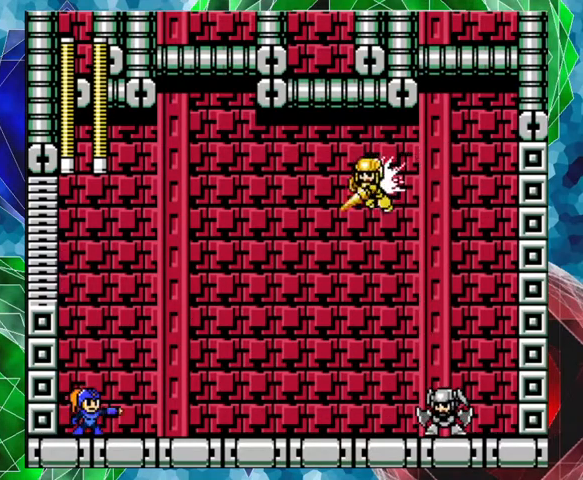
{"buttons": ["B"], "left_stick": "center", "right_stick": "center", "events": [[67, "Y", "down"], [133, "Y", "up"], [200, "Y", "down"], [267, "Y", "up"], [300, "B", "down"], [333, "DPAD_LEFT", "down"], [333, "DPAD_UP", "down"], [367, "DPAD_UP", "up"], [500, "DPAD_LEFT", "up"]]}
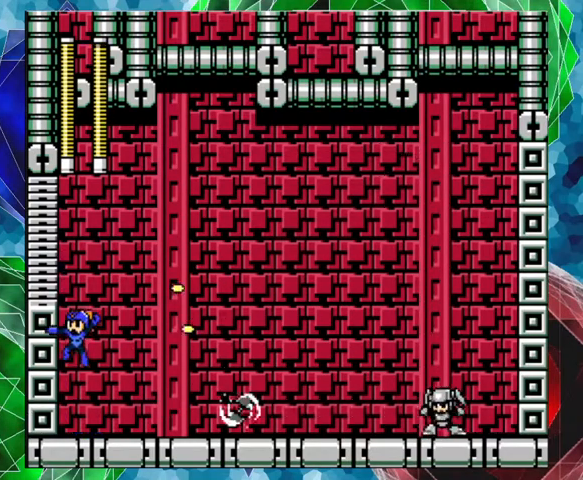
{"buttons": ["B", "DPAD_DOWN", "DPAD_LEFT"], "left_stick": "center", "right_stick": "center", "events": [[100, "DPAD_RIGHT", "down"], [100, "DPAD_UP", "down"], [400, "DPAD_UP", "up"], [500, "DPAD_DOWN", "down"], [500, "DPAD_LEFT", "down"], [500, "DPAD_RIGHT", "up"]]}
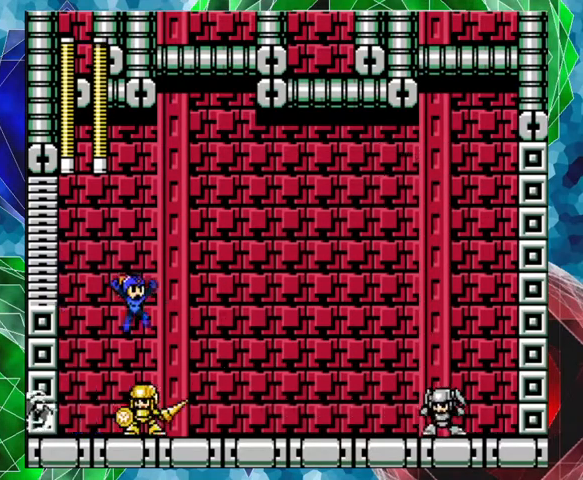
{"buttons": ["DPAD_RIGHT"], "left_stick": "center", "right_stick": "center", "events": [[33, "DPAD_DOWN", "up"], [133, "B", "up"], [333, "DPAD_LEFT", "up"], [400, "DPAD_RIGHT", "down"]]}
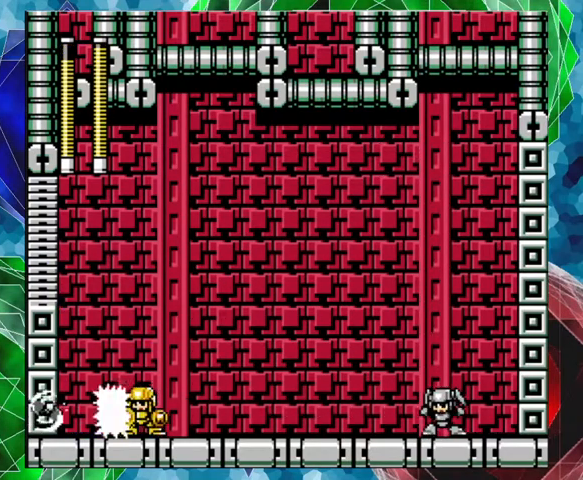
{"buttons": ["Y", "DPAD_RIGHT"], "left_stick": "center", "right_stick": "center", "events": [[133, "A", "down"], [367, "A", "up"], [500, "Y", "down"]]}
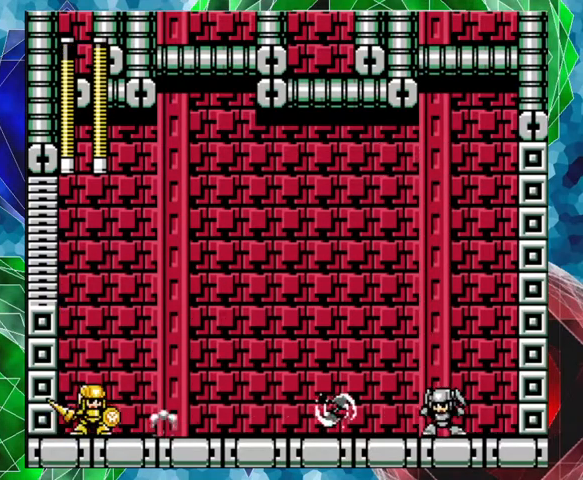
{"buttons": ["Y", "DPAD_RIGHT"], "left_stick": "center", "right_stick": "center", "events": [[33, "Y", "up"], [133, "Y", "down"], [167, "Y", "up"], [233, "Y", "down"], [300, "Y", "up"], [367, "Y", "down"]]}
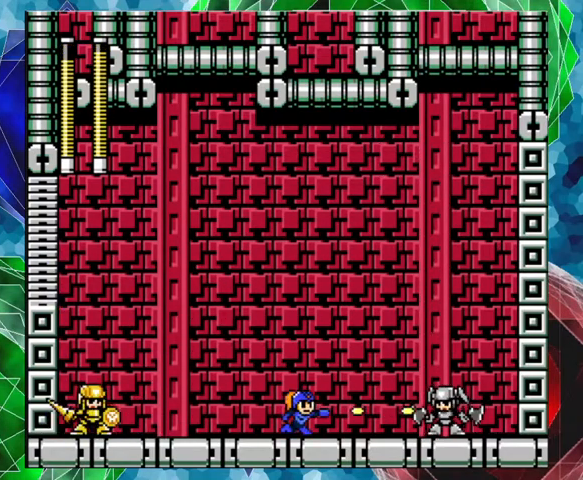
{"buttons": ["Y"], "left_stick": "center", "right_stick": "center", "events": [[33, "Y", "up"], [67, "Y", "down"], [133, "Y", "up"], [200, "Y", "down"], [233, "DPAD_RIGHT", "up"], [233, "Y", "up"], [267, "Y", "down"], [300, "Y", "up"], [367, "Y", "down"], [433, "Y", "up"], [500, "Y", "down"]]}
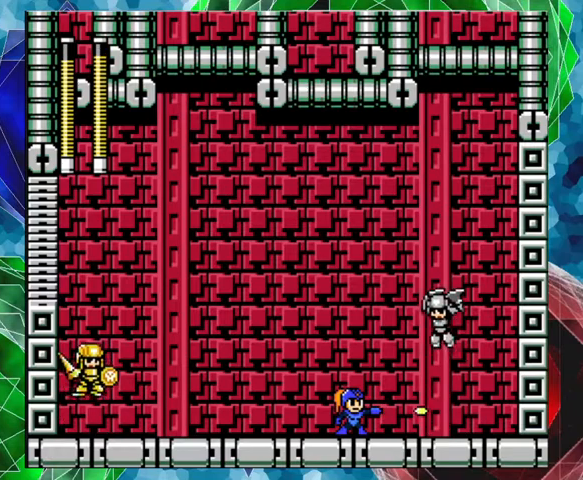
{"buttons": ["DPAD_LEFT"], "left_stick": "center", "right_stick": "center", "events": [[33, "Y", "up"], [67, "B", "down"], [367, "DPAD_LEFT", "down"], [433, "B", "up"]]}
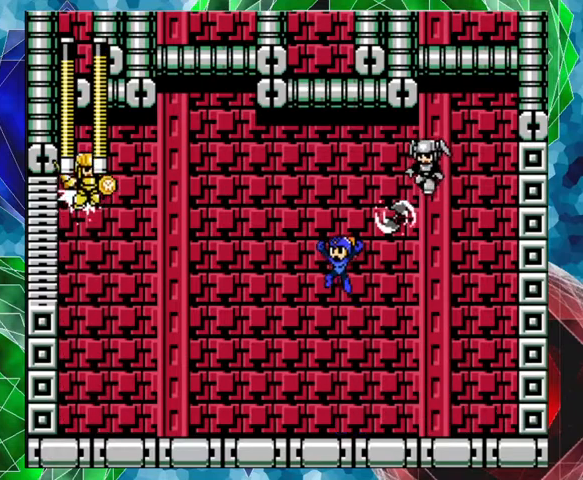
{"buttons": ["DPAD_RIGHT"], "left_stick": "center", "right_stick": "center", "events": [[133, "DPAD_LEFT", "up"], [200, "DPAD_RIGHT", "down"]]}
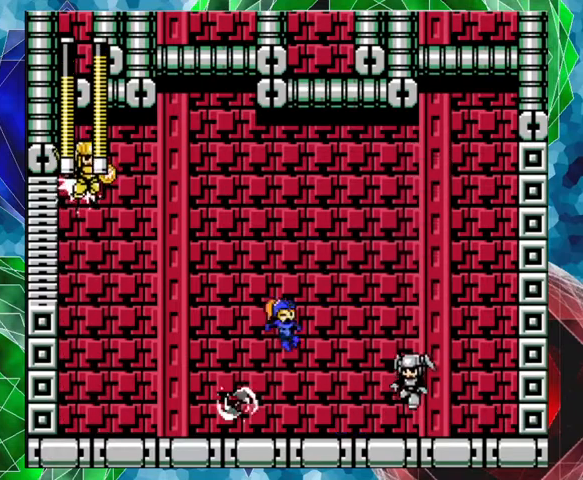
{"buttons": ["Y", "DPAD_RIGHT"], "left_stick": "center", "right_stick": "center", "events": [[267, "Y", "down"], [300, "Y", "up"], [367, "Y", "down"], [400, "Y", "up"], [500, "Y", "down"]]}